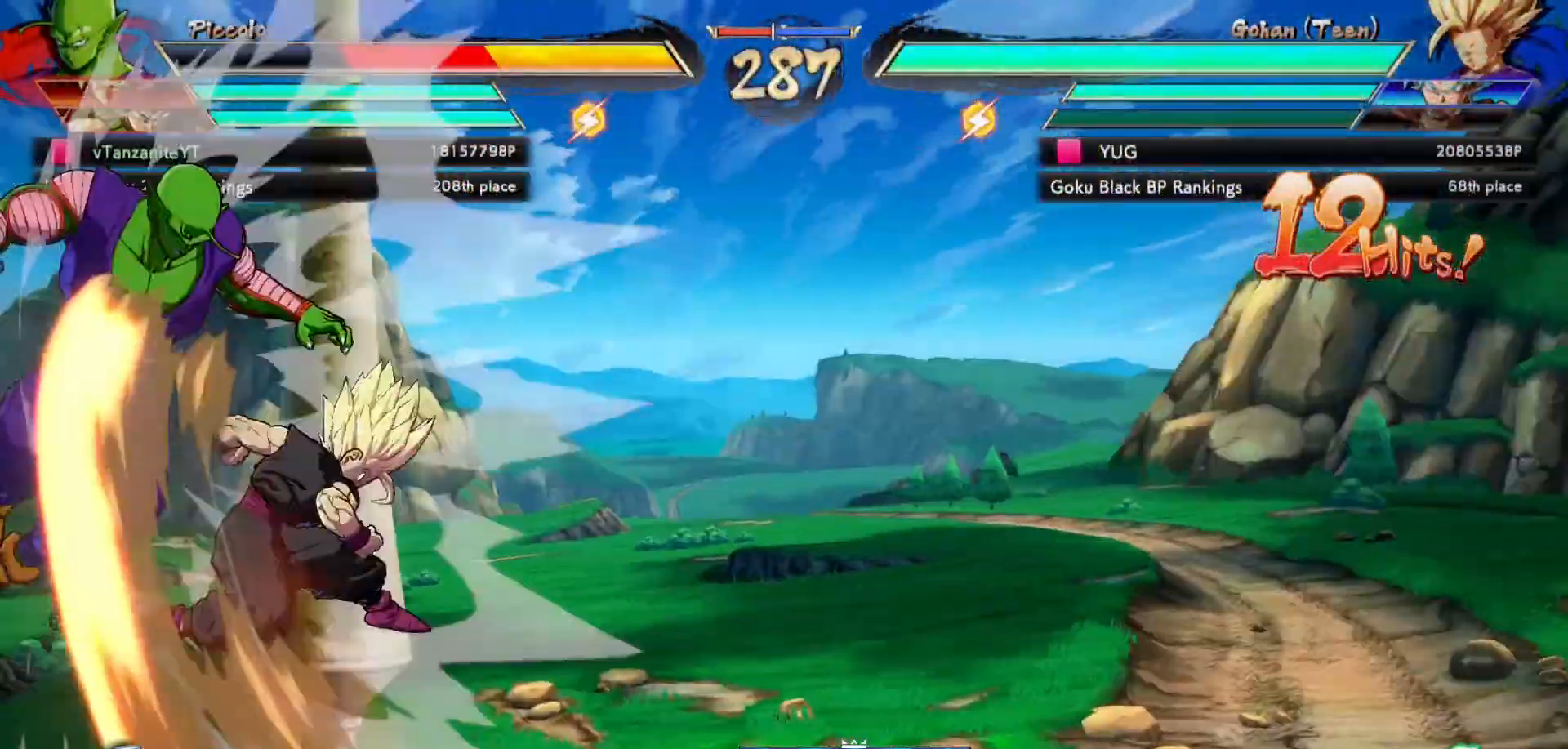
Gameplay with a controller (Xbox layout); each line is a JSON object with the inputs held at the frame after it. "events" lists button and stick changes between this image and that frame as [ms after this image, input, new state], when the widget could be followed in between. Not read: L3 R3.
{"buttons": ["DPAD_DOWN"], "left_stick": "center", "right_stick": "center", "events": [[83, "X", "up"], [150, "X", "down"], [250, "X", "up"], [350, "X", "down"], [467, "X", "up"]]}
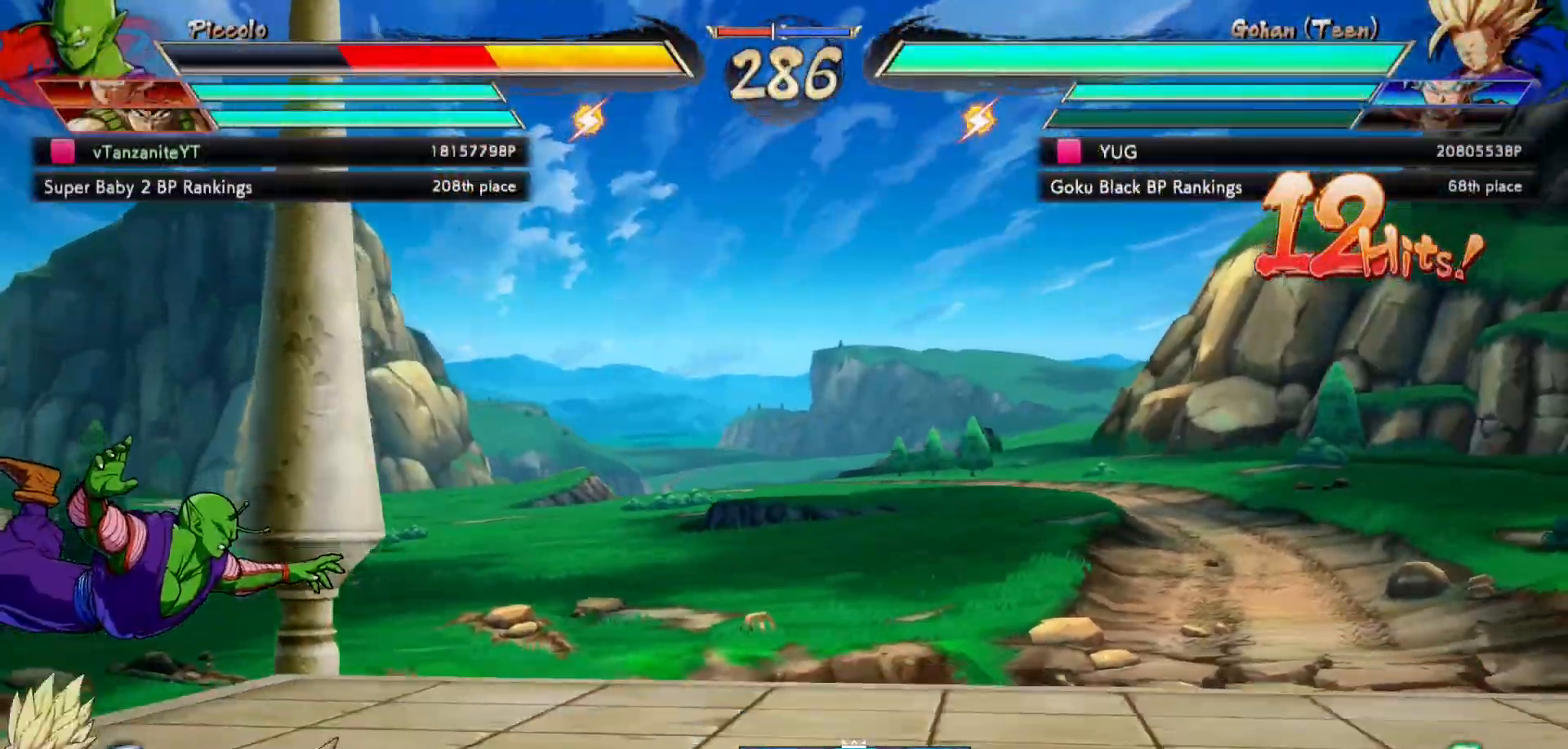
{"buttons": ["DPAD_DOWN"], "left_stick": "center", "right_stick": "center", "events": [[17, "X", "down"], [150, "X", "up"], [200, "X", "down"], [300, "X", "up"], [383, "X", "down"], [483, "X", "up"]]}
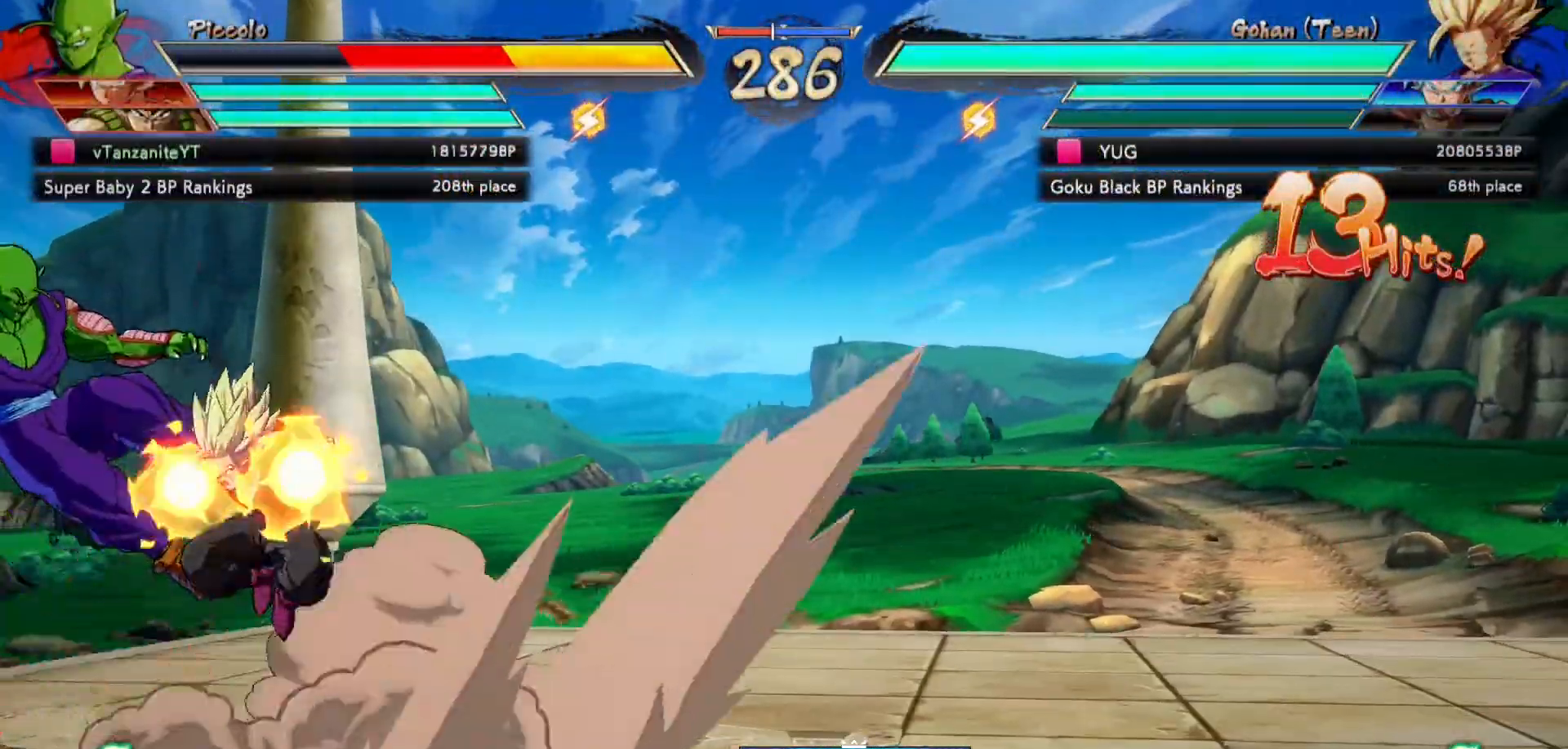
{"buttons": ["DPAD_DOWN"], "left_stick": "center", "right_stick": "center", "events": [[67, "X", "down"], [183, "X", "up"], [233, "X", "down"], [317, "X", "up"], [433, "X", "down"], [500, "X", "up"]]}
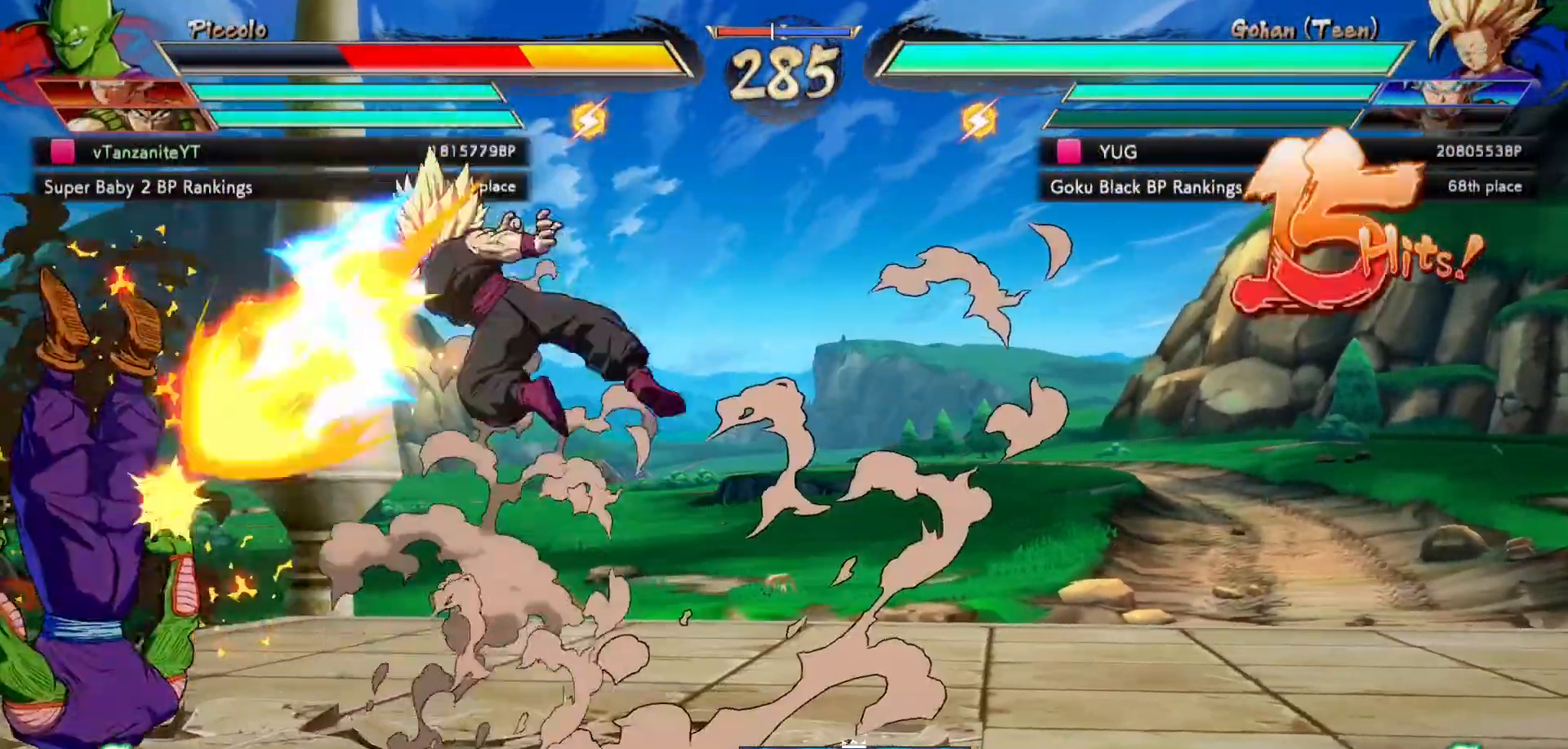
{"buttons": ["X", "DPAD_DOWN"], "left_stick": "center", "right_stick": "center", "events": [[83, "X", "down"], [200, "X", "up"], [267, "X", "down"], [383, "X", "up"], [467, "X", "down"]]}
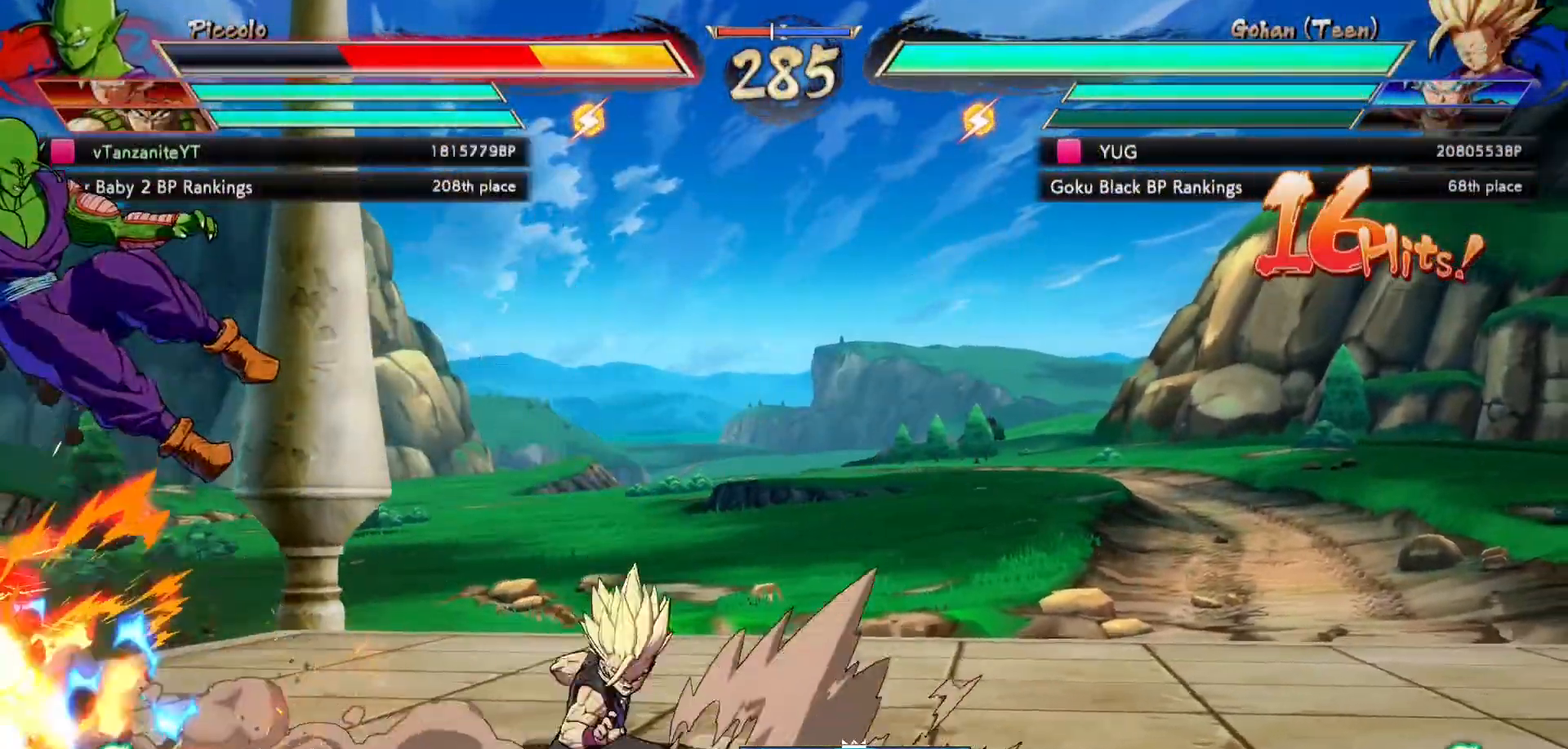
{"buttons": ["X", "DPAD_DOWN"], "left_stick": "center", "right_stick": "center", "events": [[100, "X", "up"], [167, "X", "down"], [283, "X", "up"], [333, "X", "down"], [433, "X", "up"], [500, "X", "down"]]}
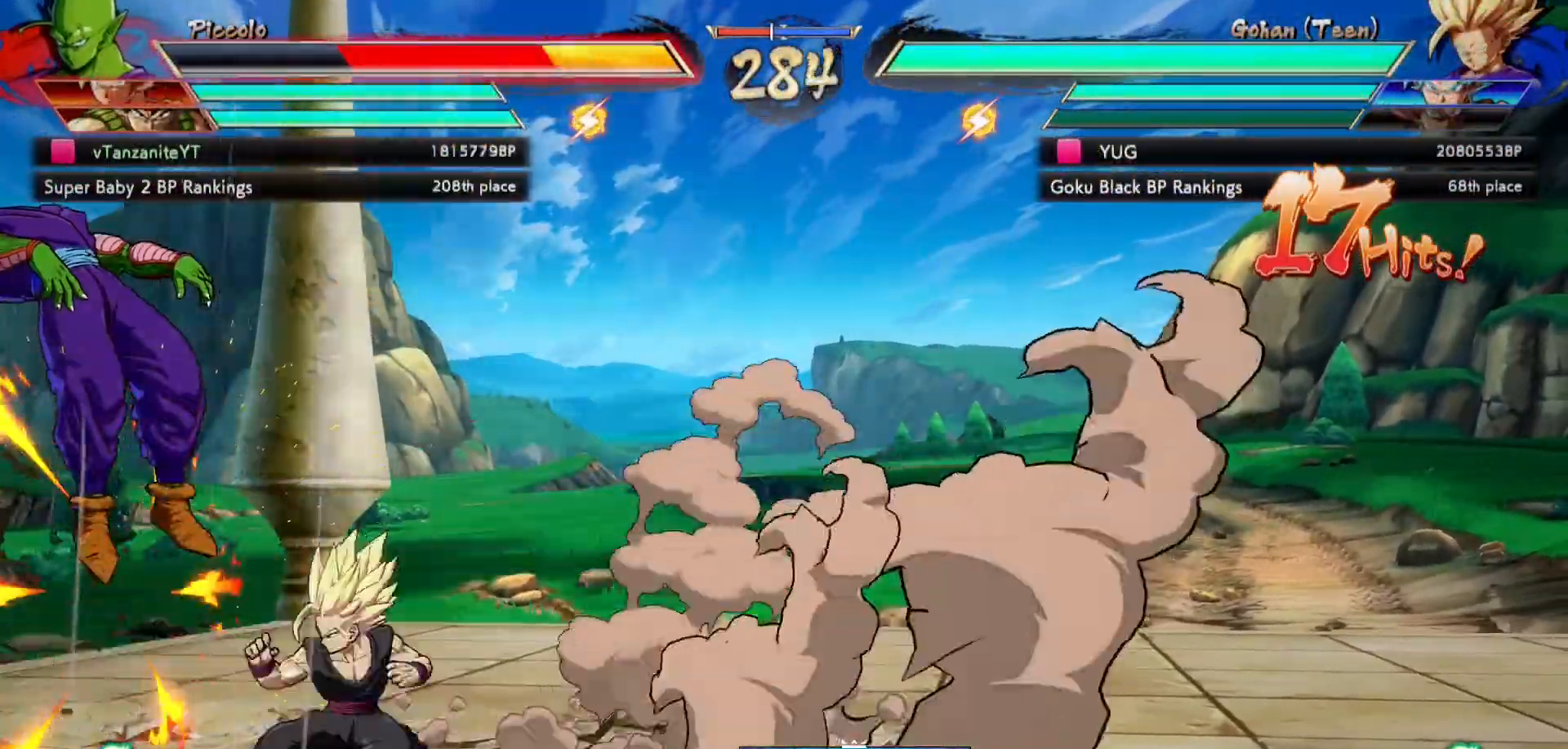
{"buttons": ["DPAD_DOWN"], "left_stick": "center", "right_stick": "center", "events": [[100, "X", "up"], [183, "X", "down"], [283, "X", "up"], [333, "X", "down"], [450, "X", "up"]]}
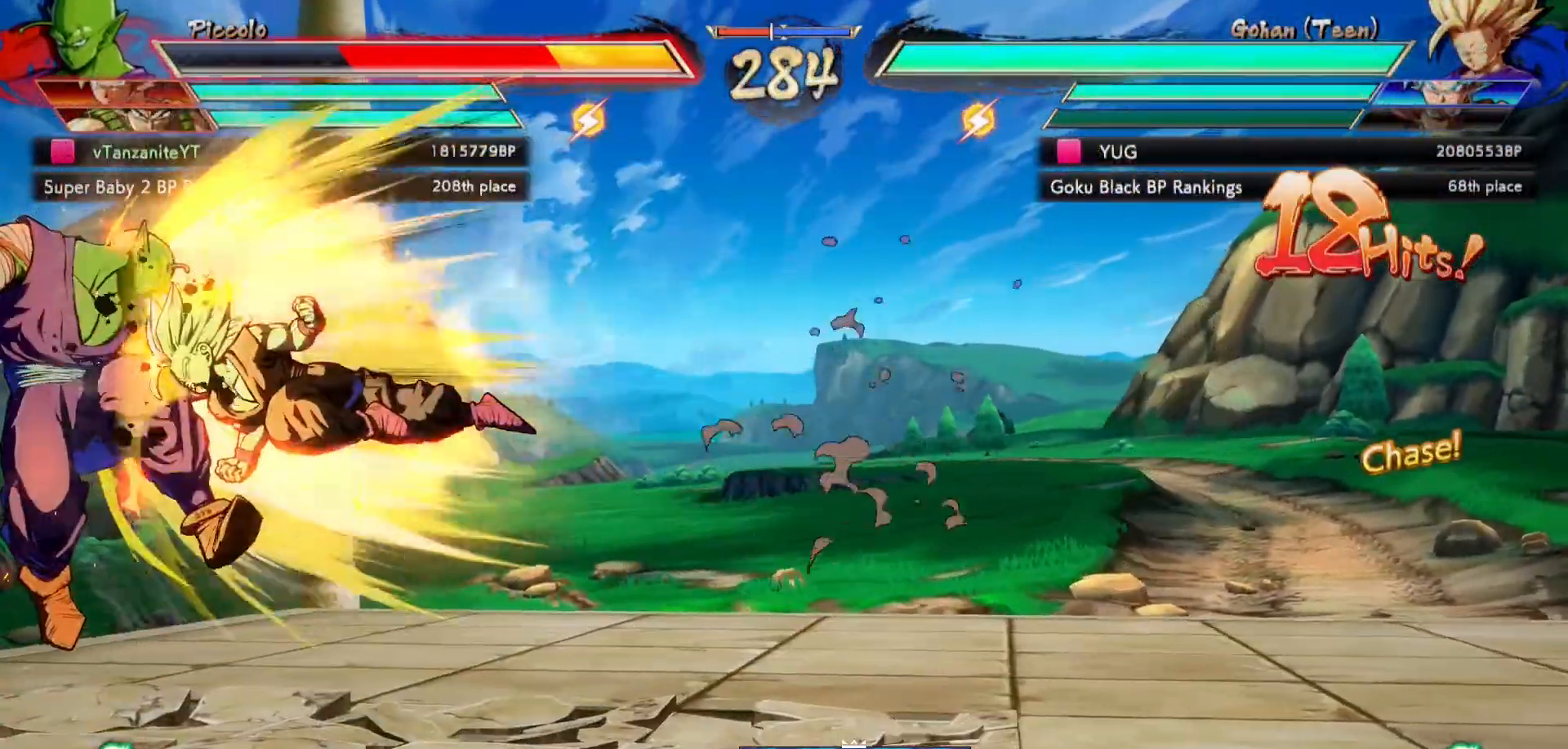
{"buttons": ["DPAD_DOWN"], "left_stick": "center", "right_stick": "center", "events": [[33, "X", "down"], [133, "X", "up"], [183, "X", "down"], [317, "X", "up"], [383, "X", "down"], [483, "X", "up"]]}
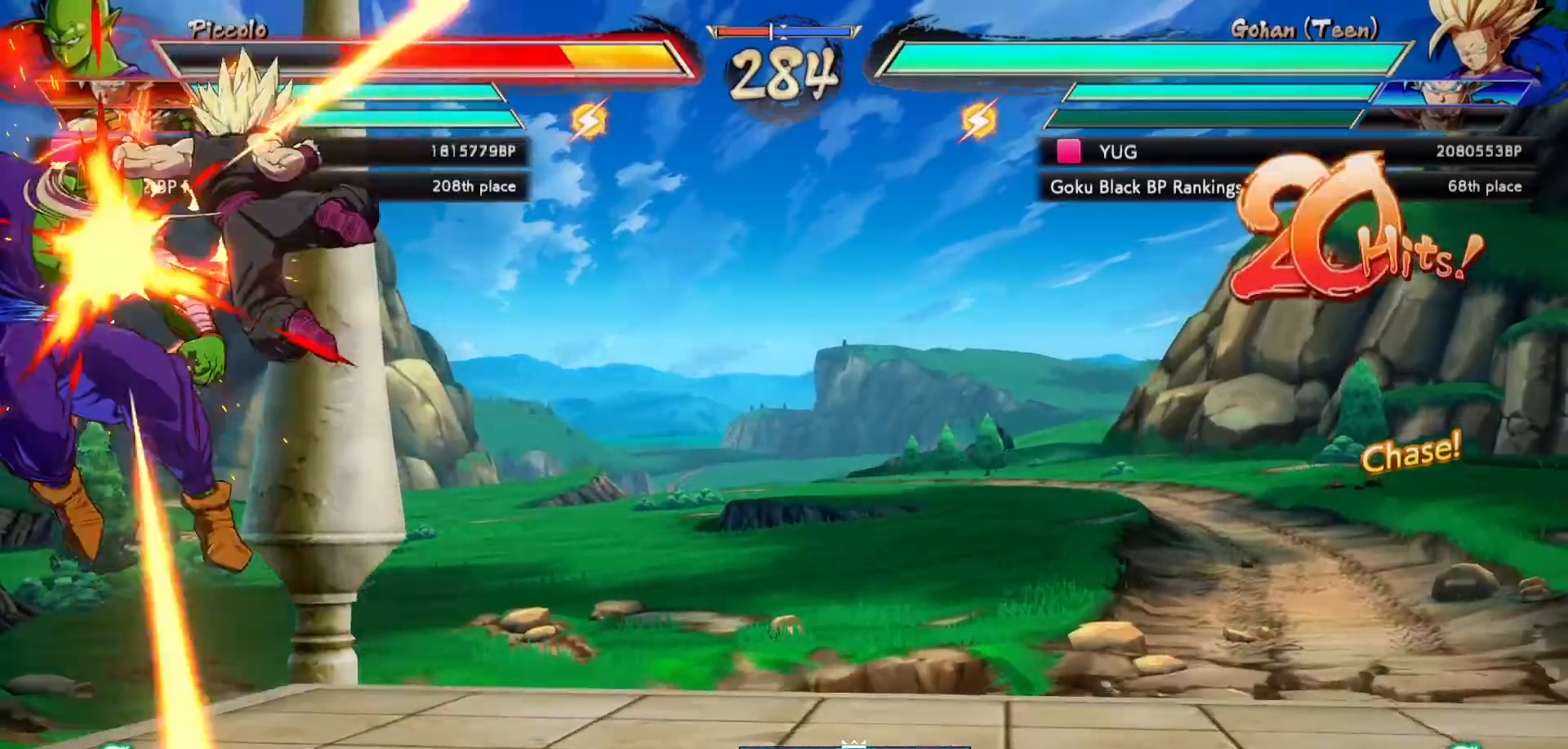
{"buttons": ["X", "DPAD_DOWN"], "left_stick": "center", "right_stick": "center", "events": [[67, "X", "down"], [150, "X", "up"], [267, "X", "down"], [350, "X", "up"], [450, "X", "down"]]}
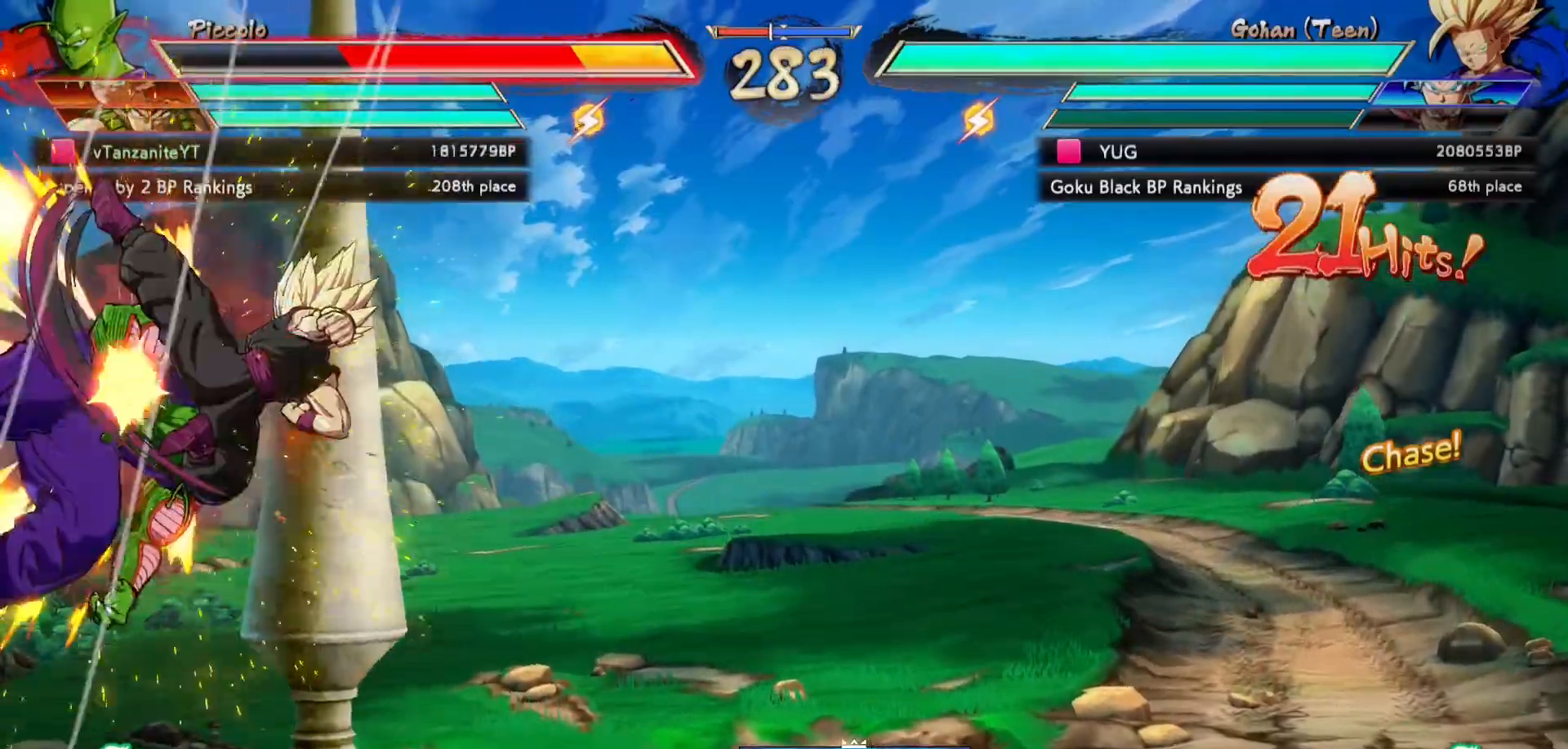
{"buttons": ["DPAD_DOWN"], "left_stick": "center", "right_stick": "center", "events": [[50, "X", "up"], [183, "X", "down"], [217, "X", "up"], [317, "X", "down"], [433, "X", "up"]]}
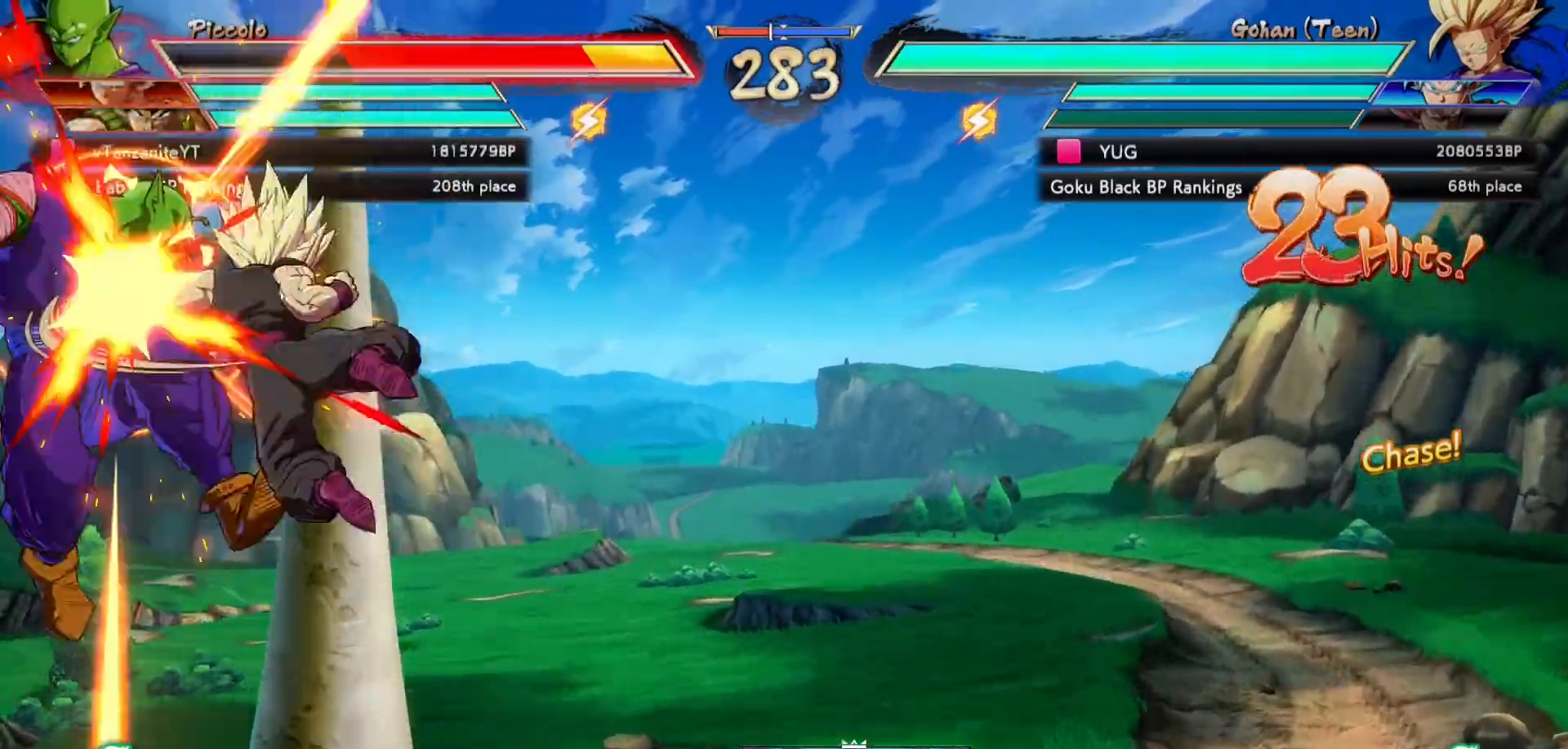
{"buttons": ["X", "DPAD_DOWN"], "left_stick": "center", "right_stick": "center", "events": [[33, "X", "down"], [133, "X", "up"], [200, "X", "down"], [283, "X", "up"], [367, "X", "down"], [433, "X", "up"], [500, "X", "down"]]}
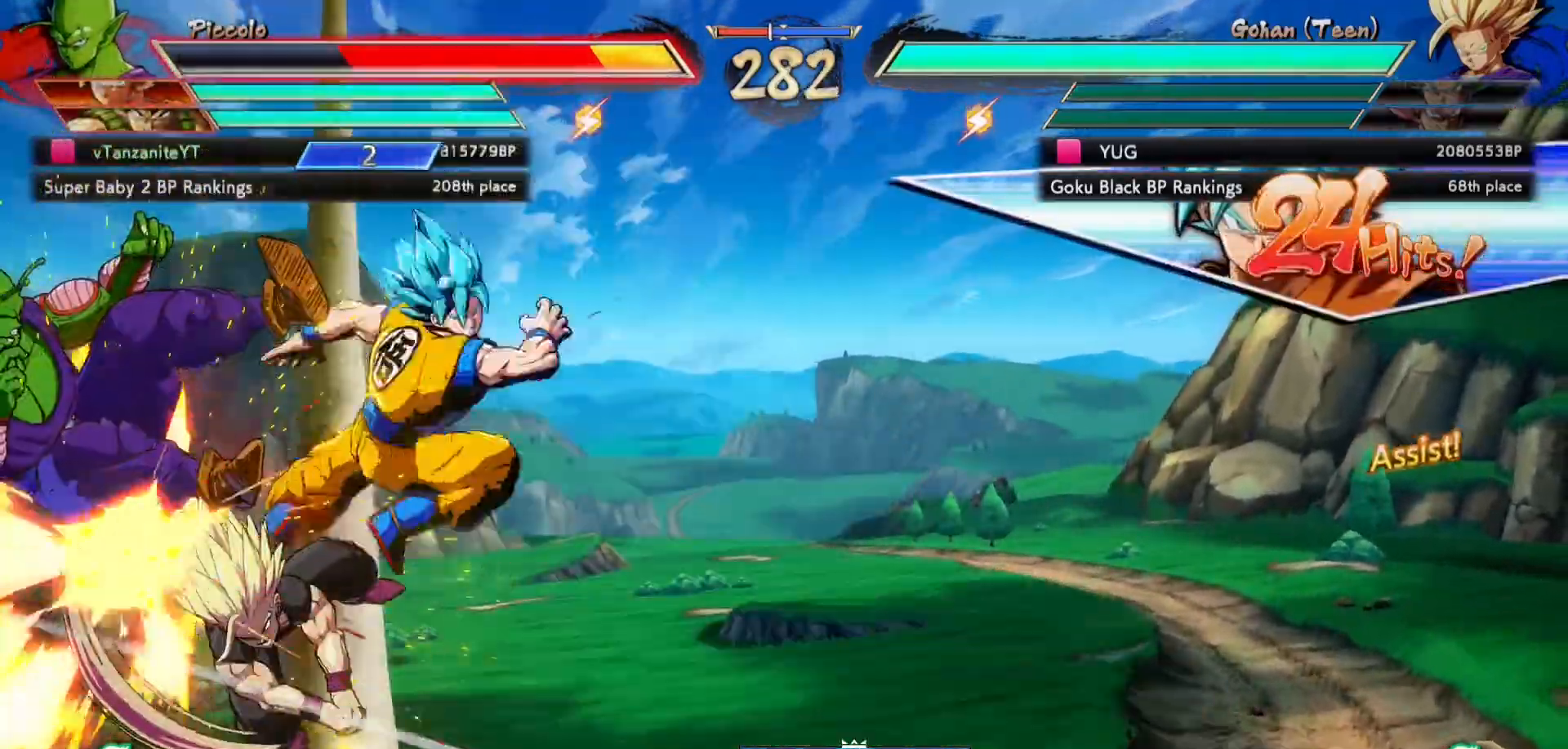
{"buttons": ["DPAD_UP", "DPAD_LEFT"], "left_stick": "center", "right_stick": "center", "events": [[100, "X", "up"], [183, "X", "down"], [267, "X", "up"], [333, "X", "down"], [383, "DPAD_DOWN", "up"], [383, "DPAD_LEFT", "down"], [433, "X", "up"], [450, "DPAD_UP", "down"]]}
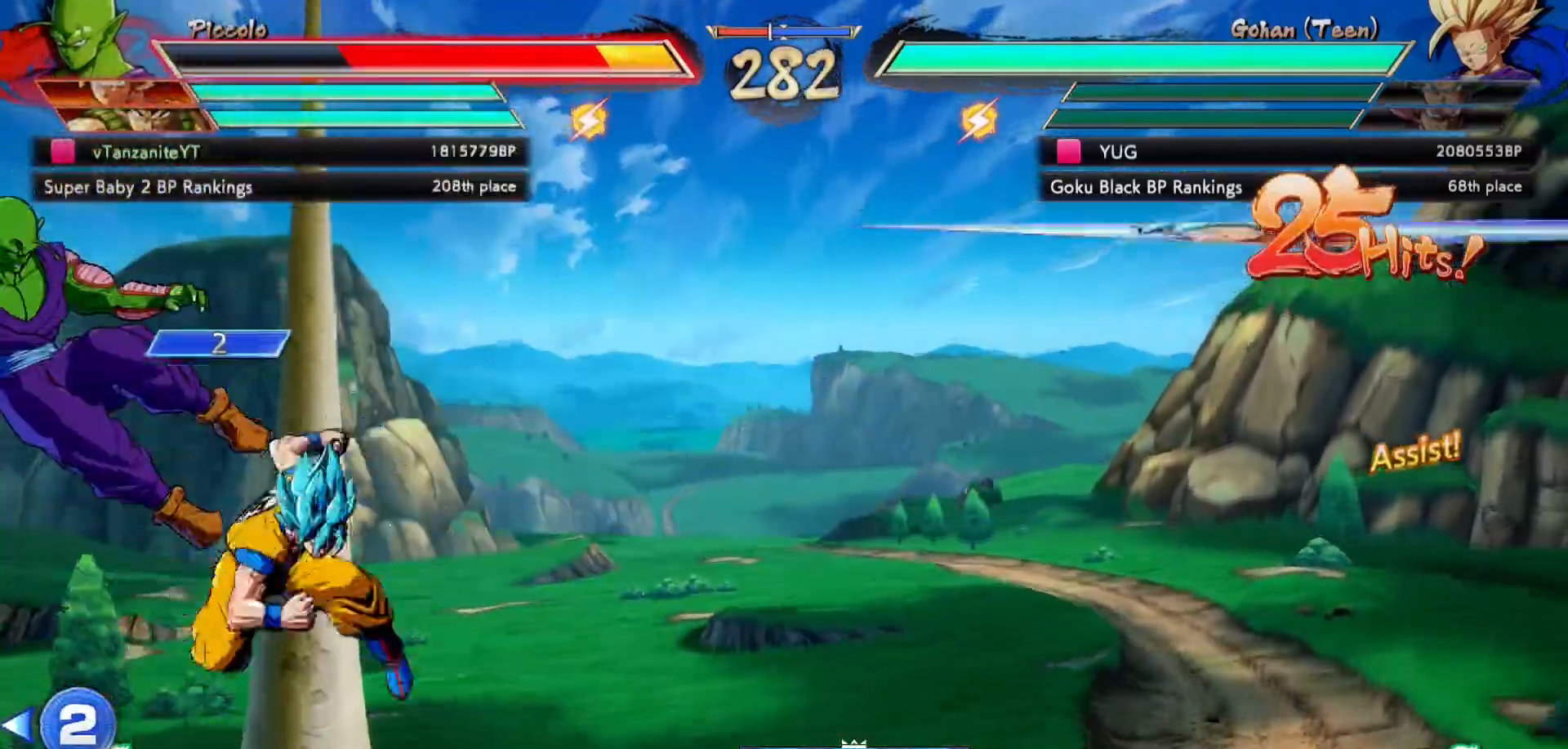
{"buttons": ["X", "DPAD_UP", "DPAD_LEFT"], "left_stick": "center", "right_stick": "center", "events": [[17, "X", "down"], [83, "X", "up"], [167, "X", "down"], [233, "X", "up"], [300, "X", "down"]]}
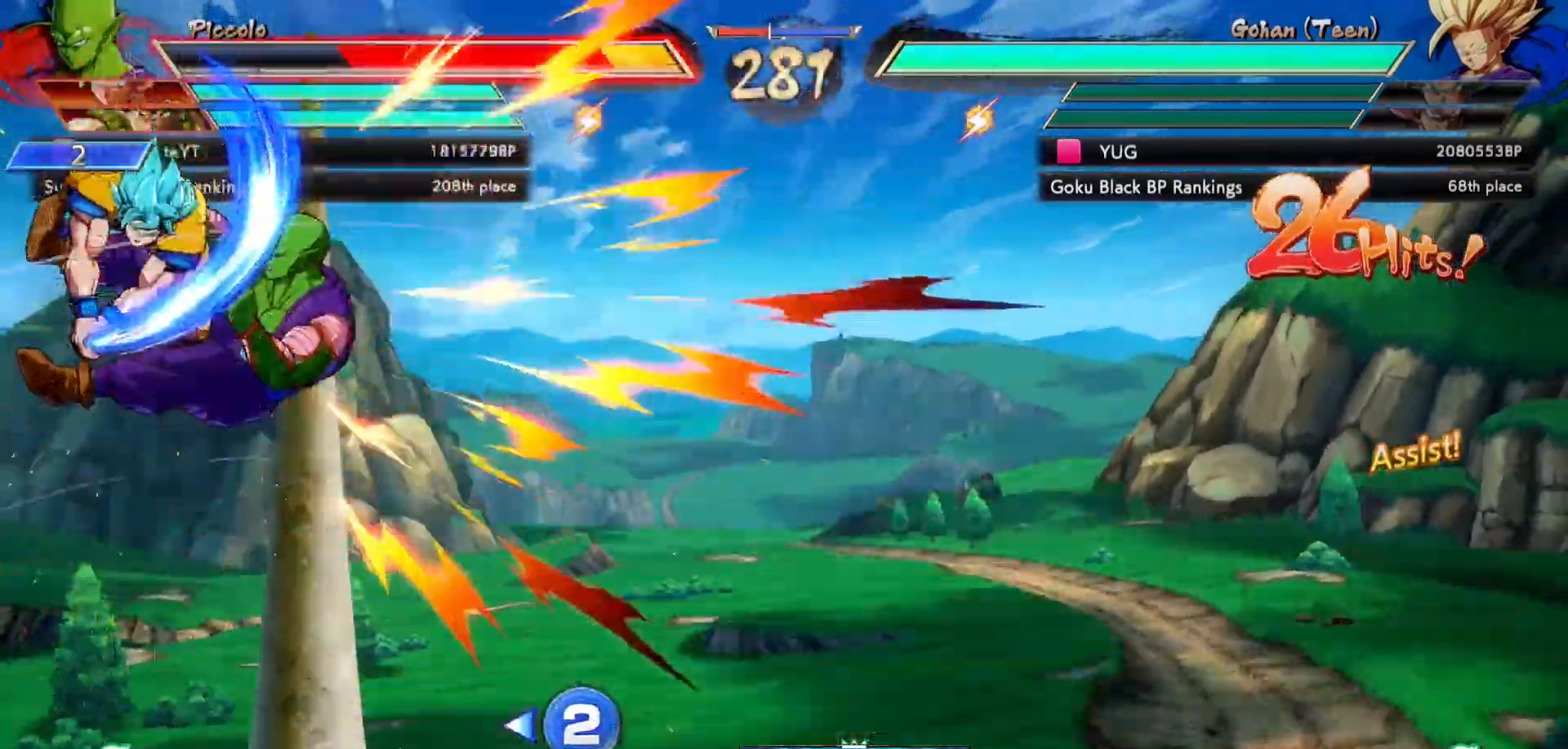
{"buttons": ["DPAD_UP", "DPAD_LEFT"], "left_stick": "center", "right_stick": "center", "events": [[250, "X", "up"], [333, "X", "down"], [467, "X", "up"]]}
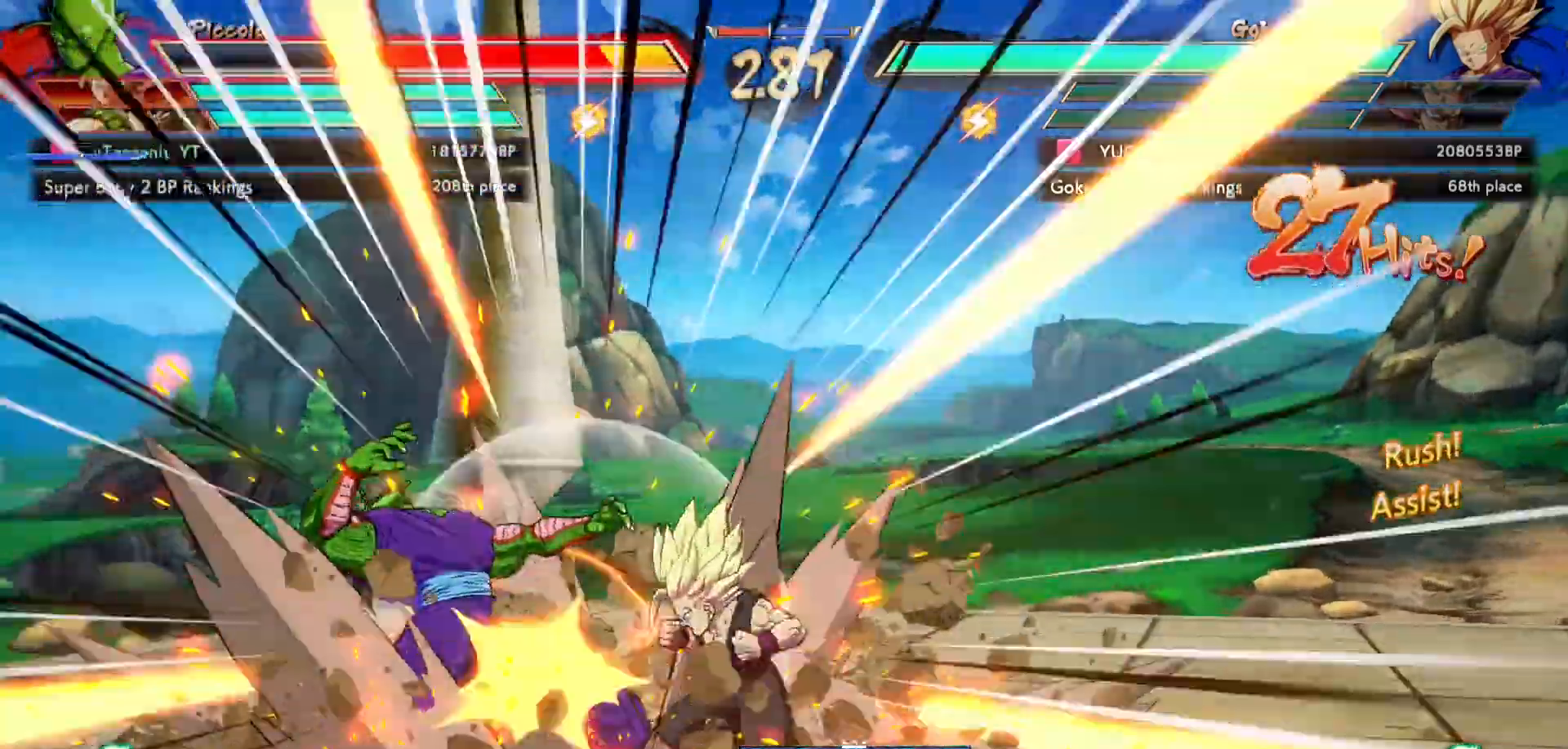
{"buttons": ["DPAD_UP", "DPAD_LEFT"], "left_stick": "center", "right_stick": "center", "events": [[17, "X", "down"], [133, "X", "up"], [200, "X", "down"], [300, "X", "up"], [367, "X", "down"], [467, "X", "up"]]}
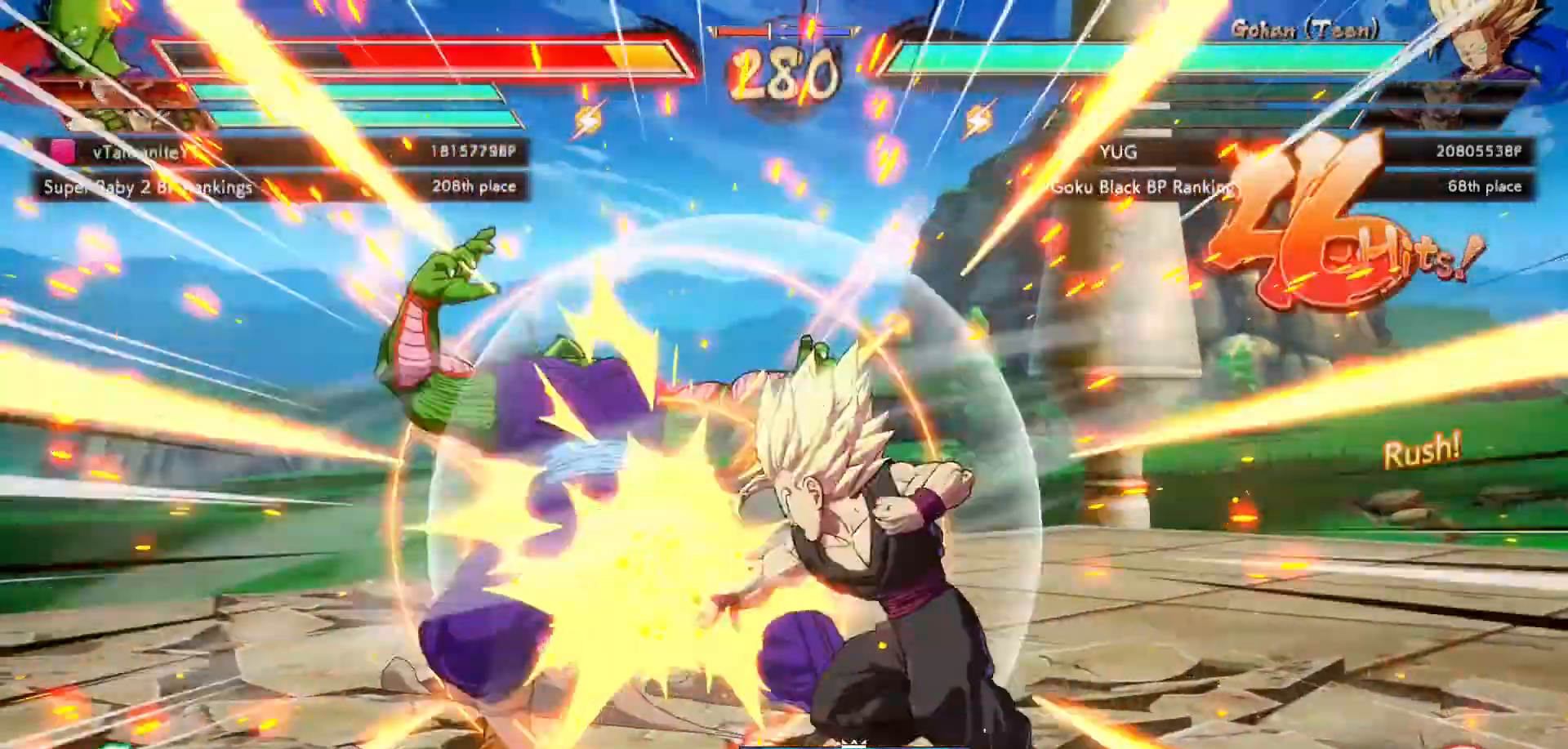
{"buttons": ["X", "DPAD_UP", "DPAD_LEFT"], "left_stick": "center", "right_stick": "center", "events": [[83, "X", "down"], [167, "X", "up"], [250, "X", "down"], [350, "X", "up"], [433, "X", "down"]]}
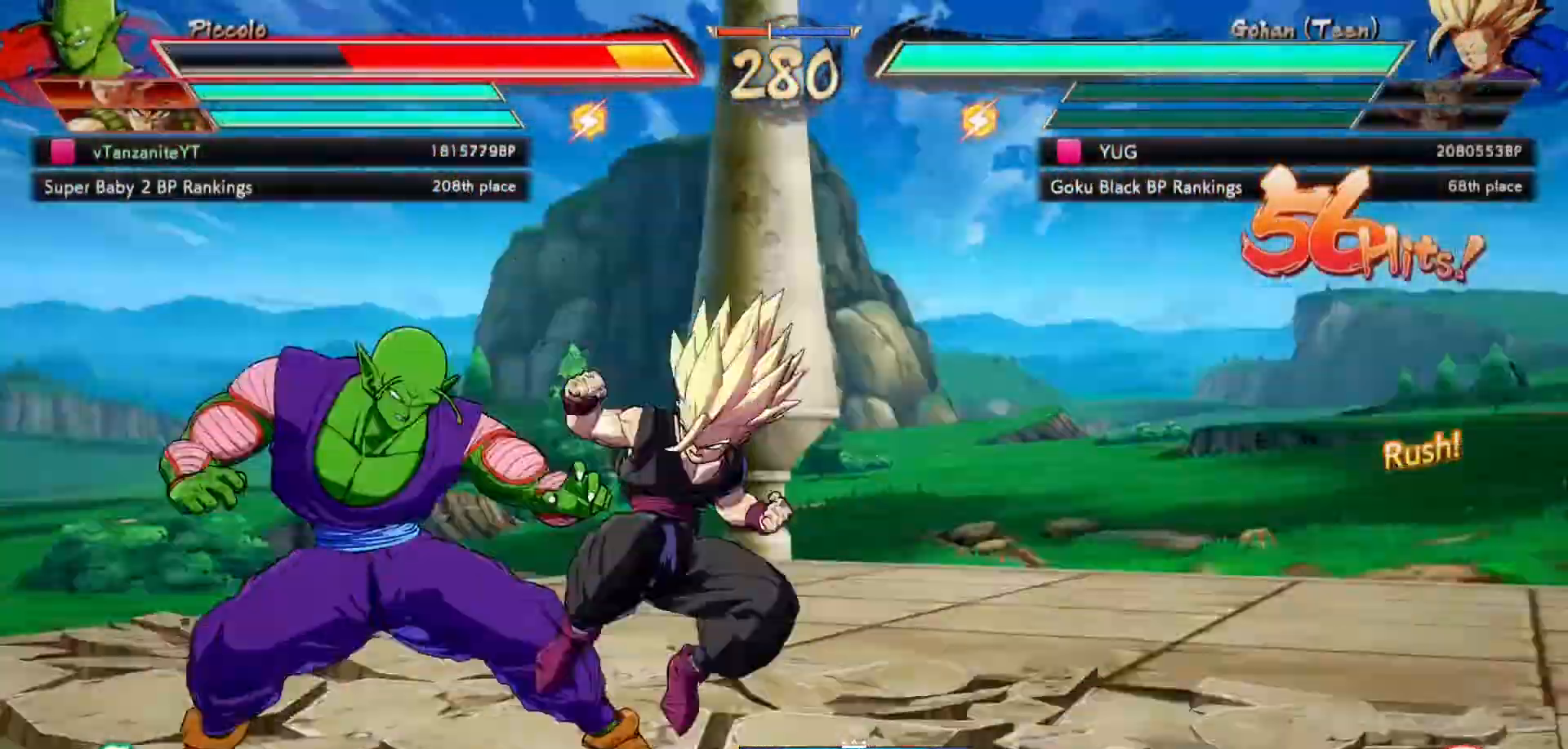
{"buttons": ["DPAD_UP", "DPAD_LEFT"], "left_stick": "center", "right_stick": "center", "events": [[50, "X", "up"], [133, "X", "down"], [250, "X", "up"], [333, "X", "down"], [450, "X", "up"]]}
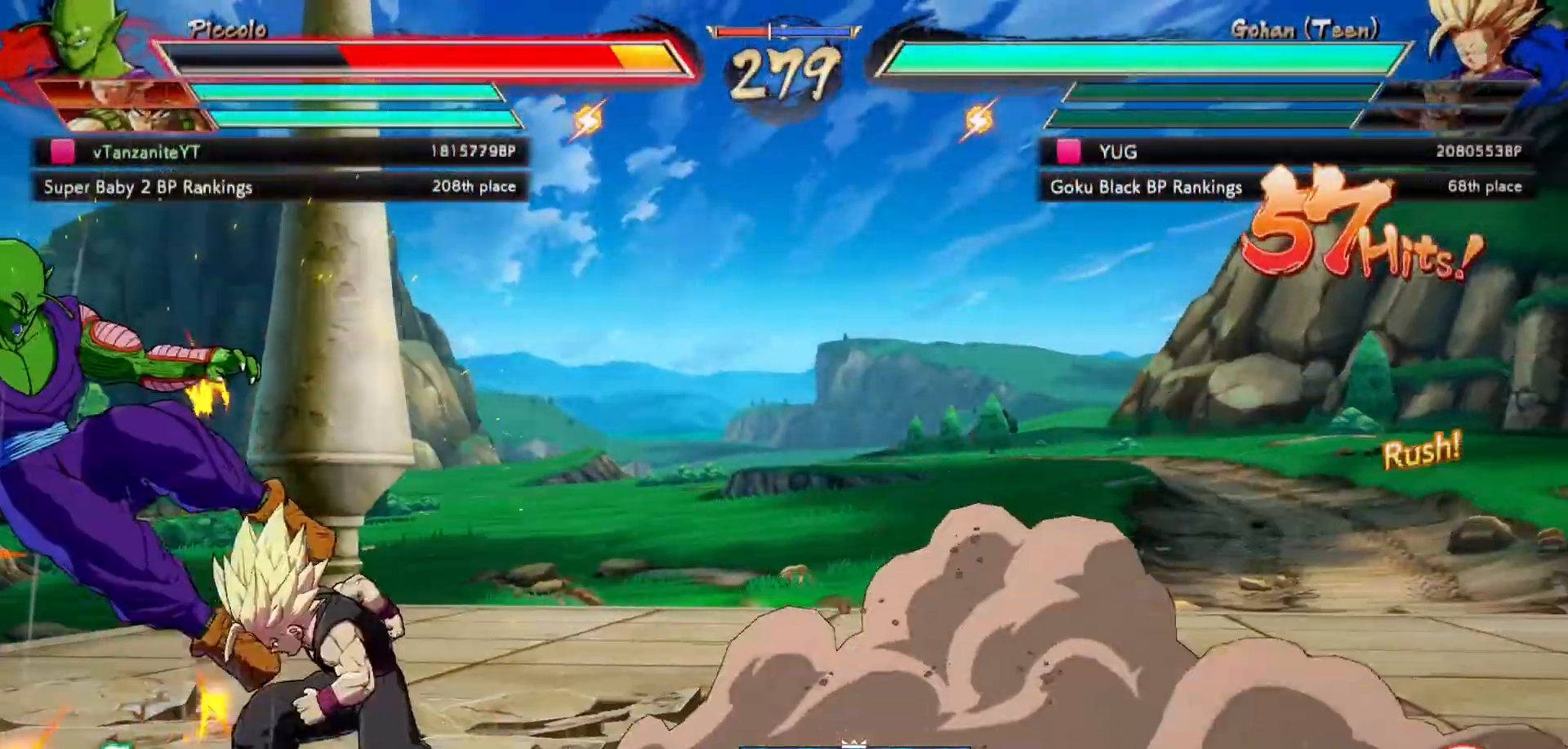
{"buttons": ["X", "DPAD_UP", "DPAD_LEFT"], "left_stick": "center", "right_stick": "center", "events": [[33, "X", "down"], [150, "X", "up"], [233, "X", "down"], [350, "X", "up"], [400, "X", "down"]]}
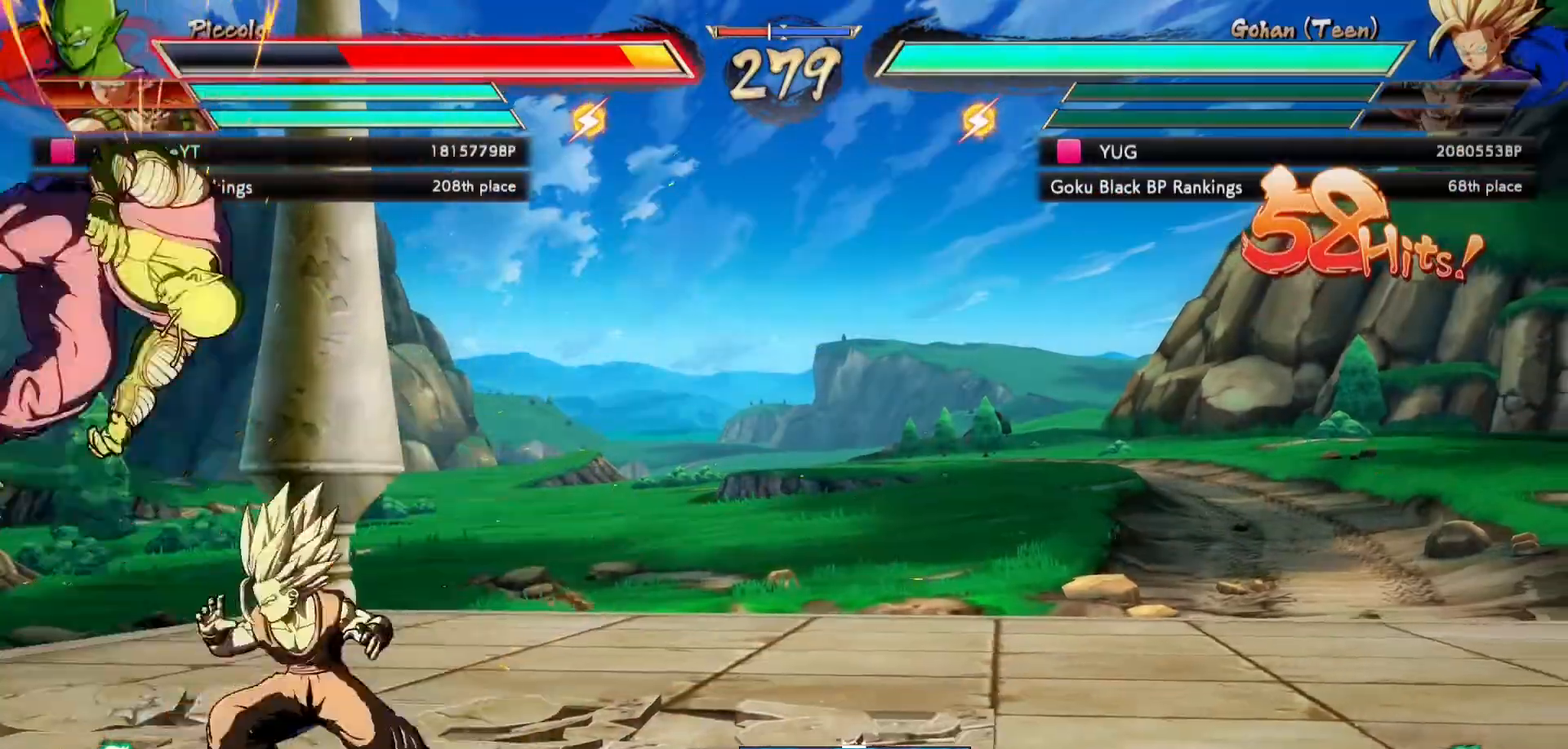
{"buttons": ["X", "DPAD_UP", "DPAD_LEFT"], "left_stick": "center", "right_stick": "center", "events": [[33, "X", "up"], [83, "X", "down"], [217, "X", "up"], [250, "X", "down"], [450, "X", "up"], [500, "X", "down"]]}
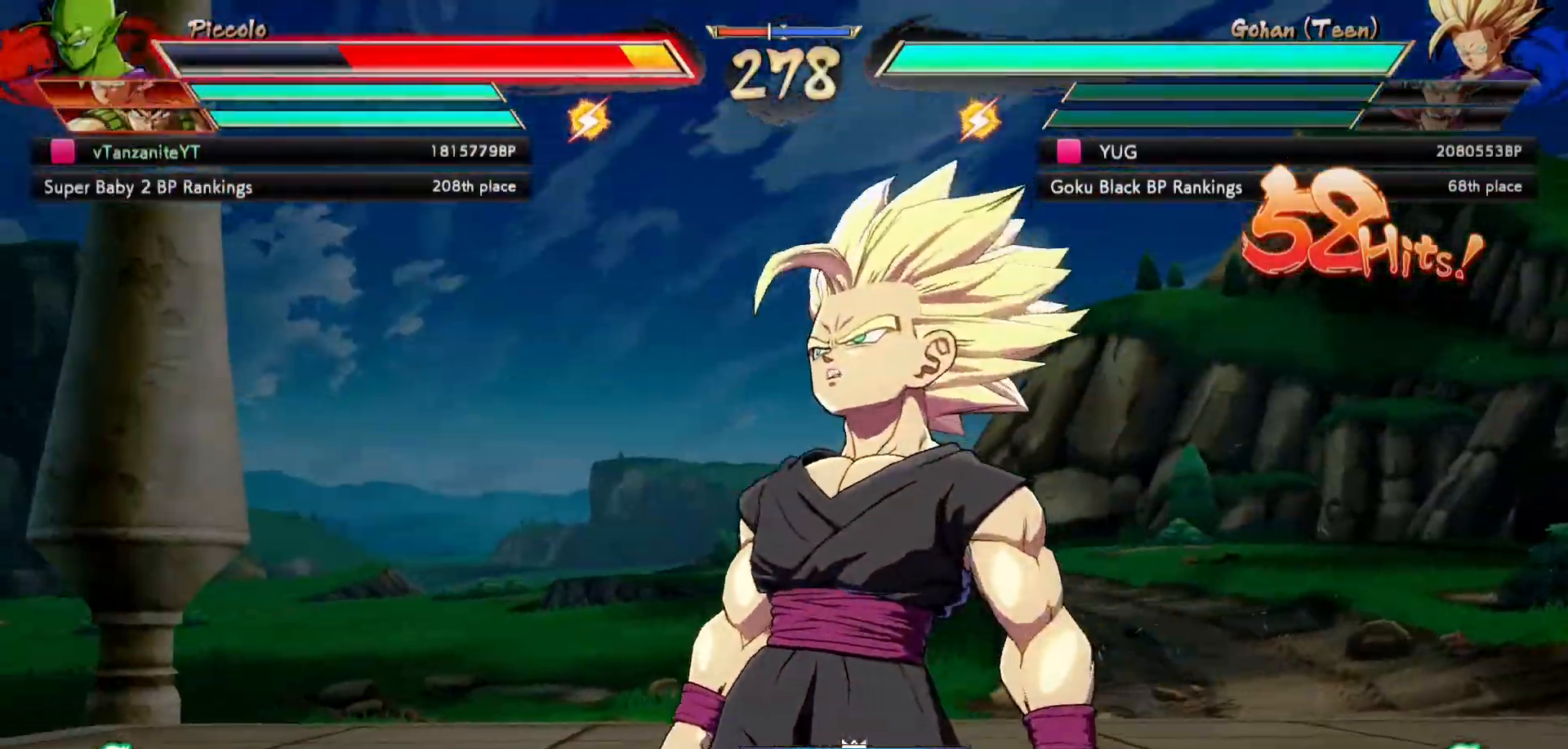
{"buttons": ["X", "DPAD_UP", "DPAD_LEFT"], "left_stick": "center", "right_stick": "center", "events": [[117, "X", "up"], [200, "X", "down"], [300, "X", "up"], [383, "X", "down"]]}
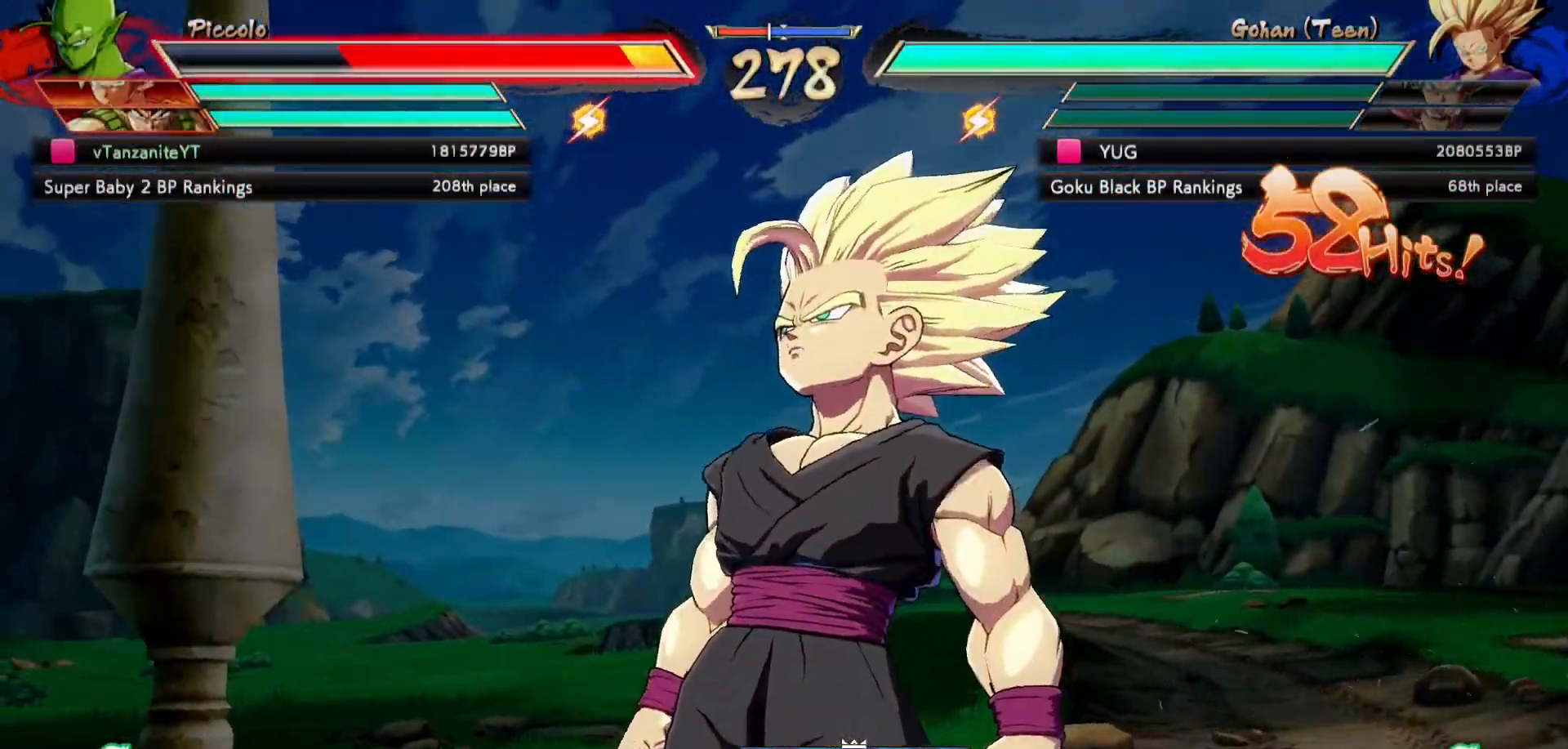
{"buttons": ["X", "DPAD_UP", "DPAD_LEFT"], "left_stick": "center", "right_stick": "center", "events": [[17, "X", "up"], [67, "X", "down"], [167, "X", "up"], [250, "X", "down"], [333, "X", "up"], [433, "X", "down"]]}
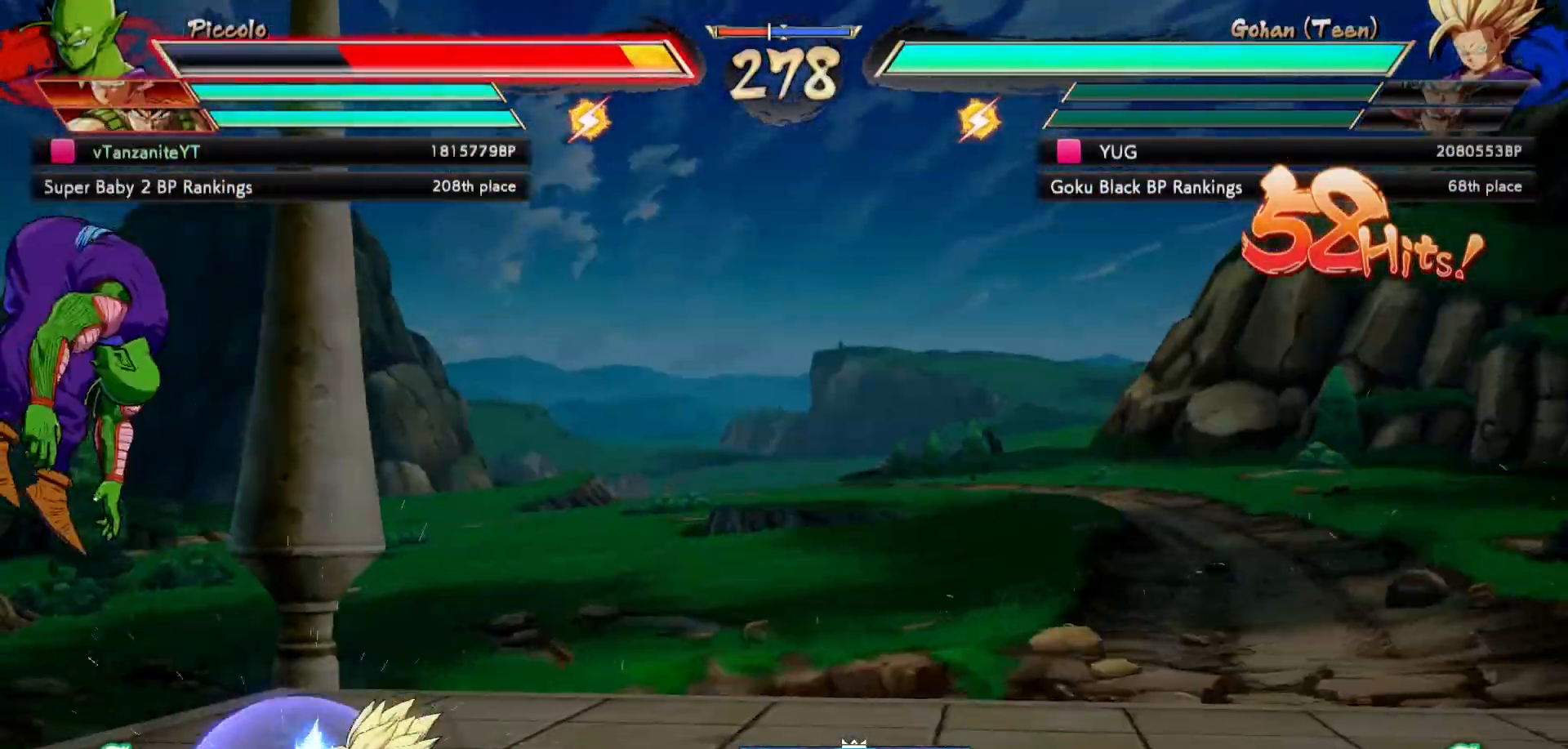
{"buttons": ["DPAD_UP", "DPAD_LEFT"], "left_stick": "center", "right_stick": "center", "events": [[33, "X", "up"], [117, "X", "down"], [250, "X", "up"], [317, "X", "down"], [450, "X", "up"]]}
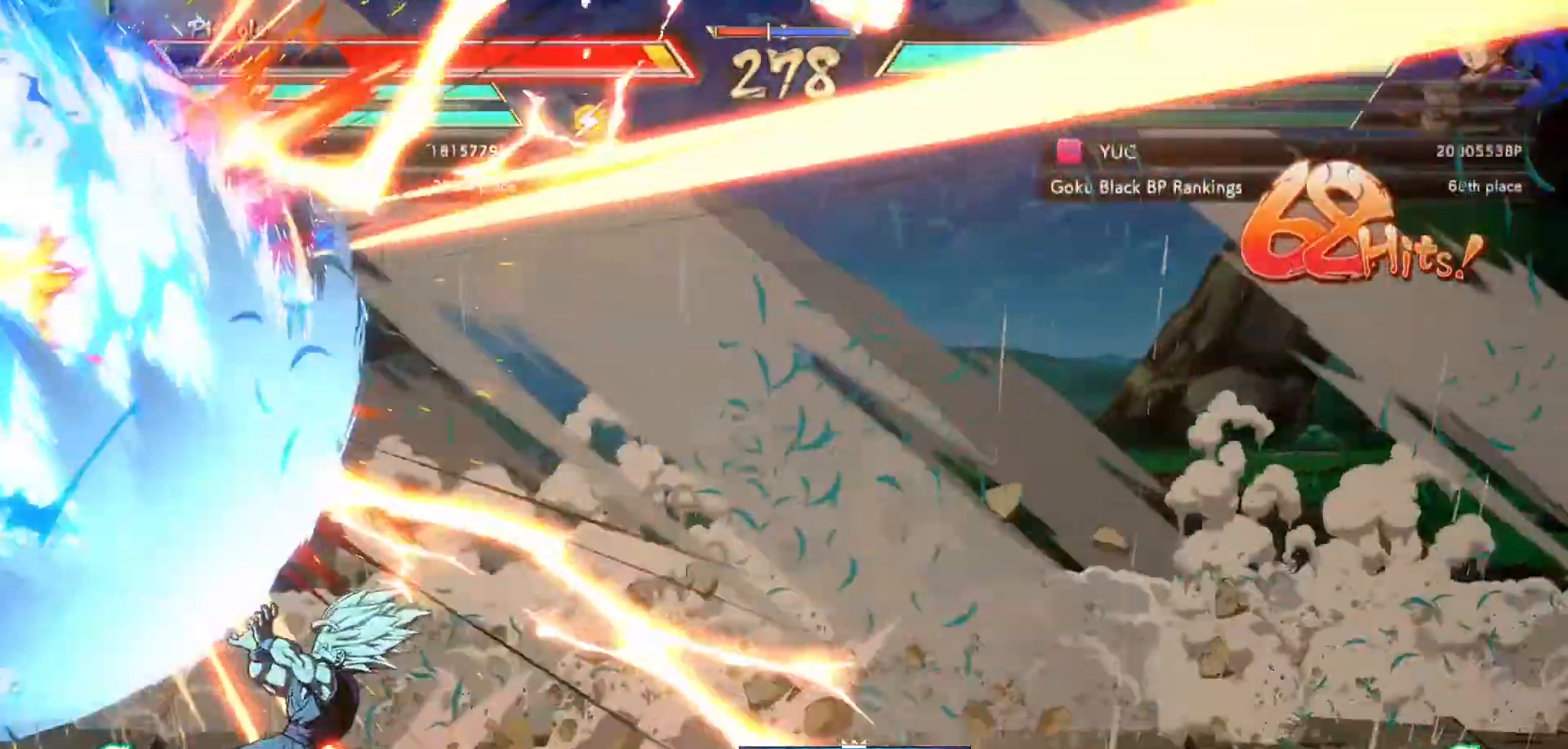
{"buttons": ["X", "DPAD_UP", "DPAD_LEFT"], "left_stick": "center", "right_stick": "center", "events": [[67, "X", "down"], [167, "X", "up"], [267, "X", "down"], [367, "X", "up"], [450, "X", "down"]]}
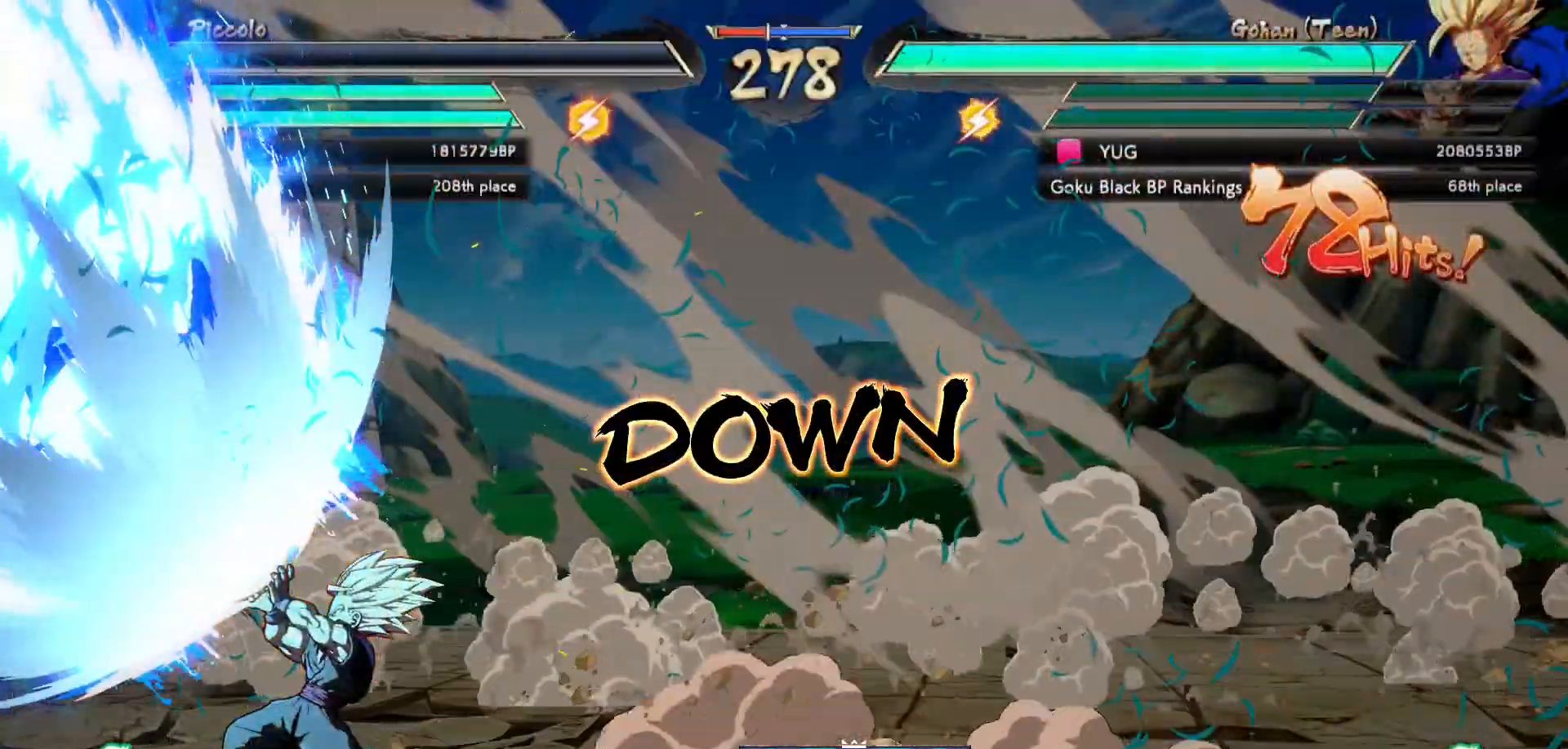
{"buttons": ["DPAD_UP", "DPAD_LEFT"], "left_stick": "center", "right_stick": "center", "events": [[67, "X", "up"], [167, "X", "down"], [233, "X", "up"], [350, "X", "down"], [467, "X", "up"]]}
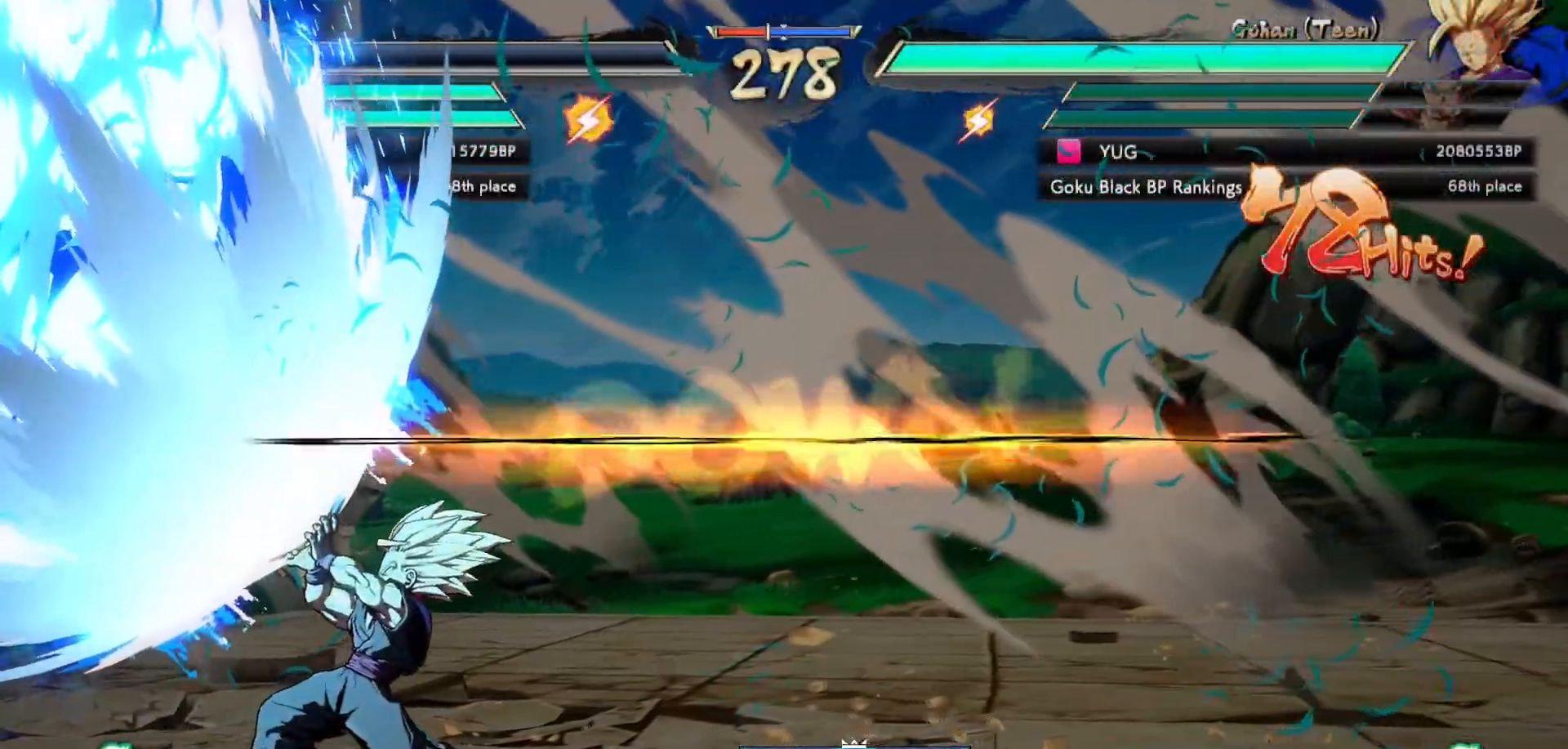
{"buttons": ["X", "DPAD_UP", "DPAD_LEFT"], "left_stick": "center", "right_stick": "center", "events": [[50, "X", "down"], [167, "X", "up"], [250, "X", "down"], [383, "X", "up"], [450, "X", "down"]]}
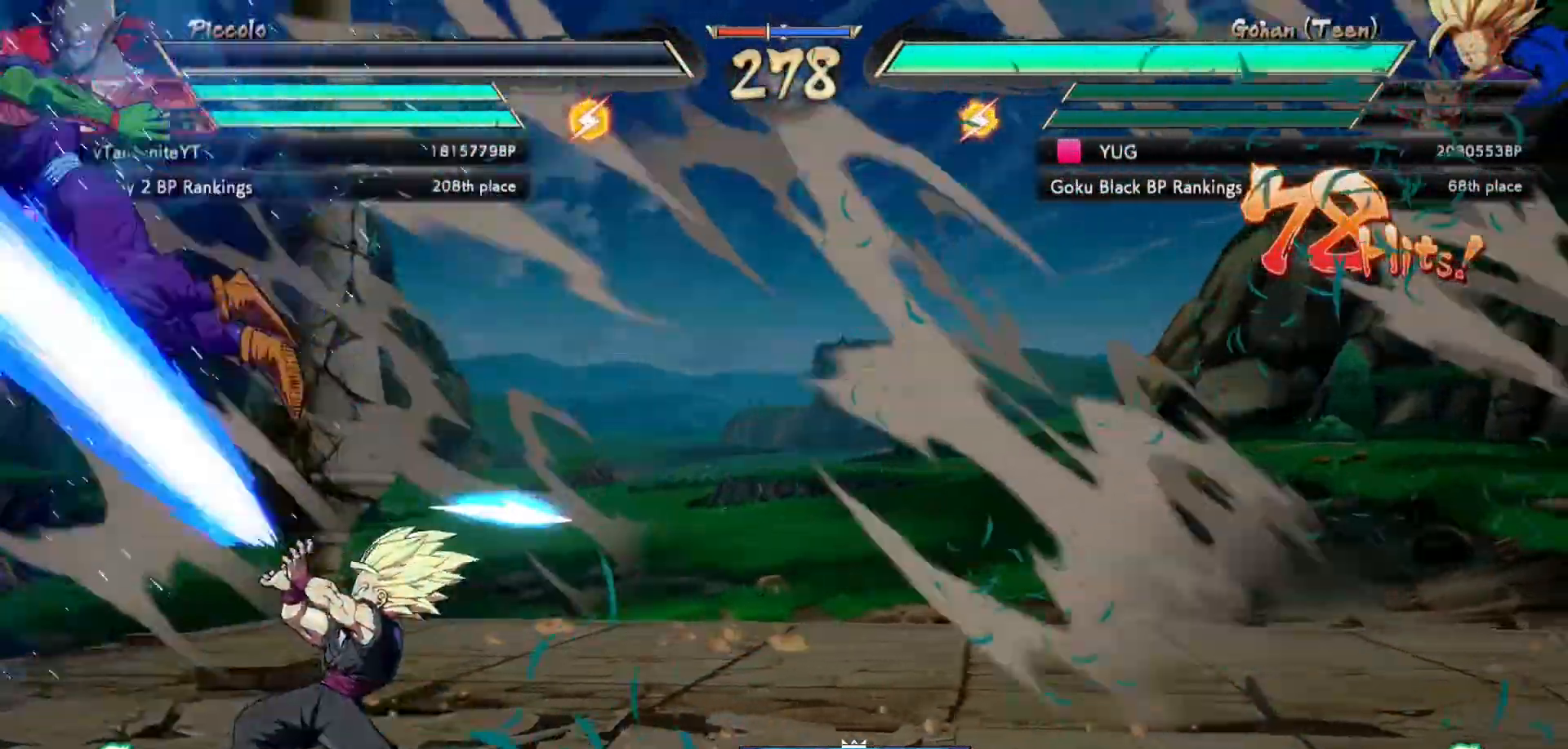
{"buttons": ["DPAD_UP", "DPAD_LEFT"], "left_stick": "center", "right_stick": "center", "events": [[83, "X", "up"], [167, "X", "down"], [300, "X", "up"], [367, "X", "down"], [483, "X", "up"]]}
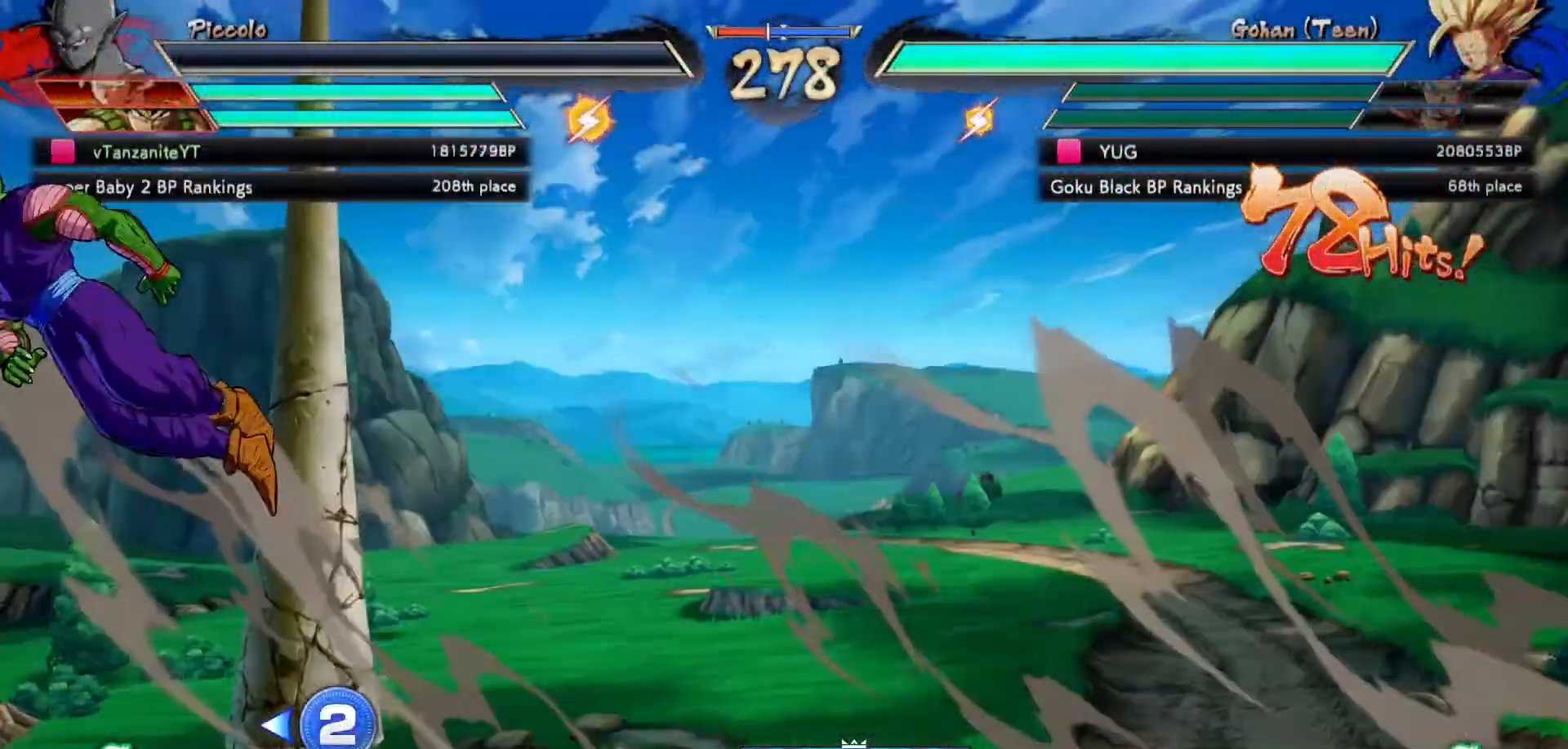
{"buttons": ["DPAD_UP", "DPAD_LEFT"], "left_stick": "center", "right_stick": "center", "events": [[83, "X", "down"], [217, "X", "up"], [300, "X", "down"], [433, "X", "up"]]}
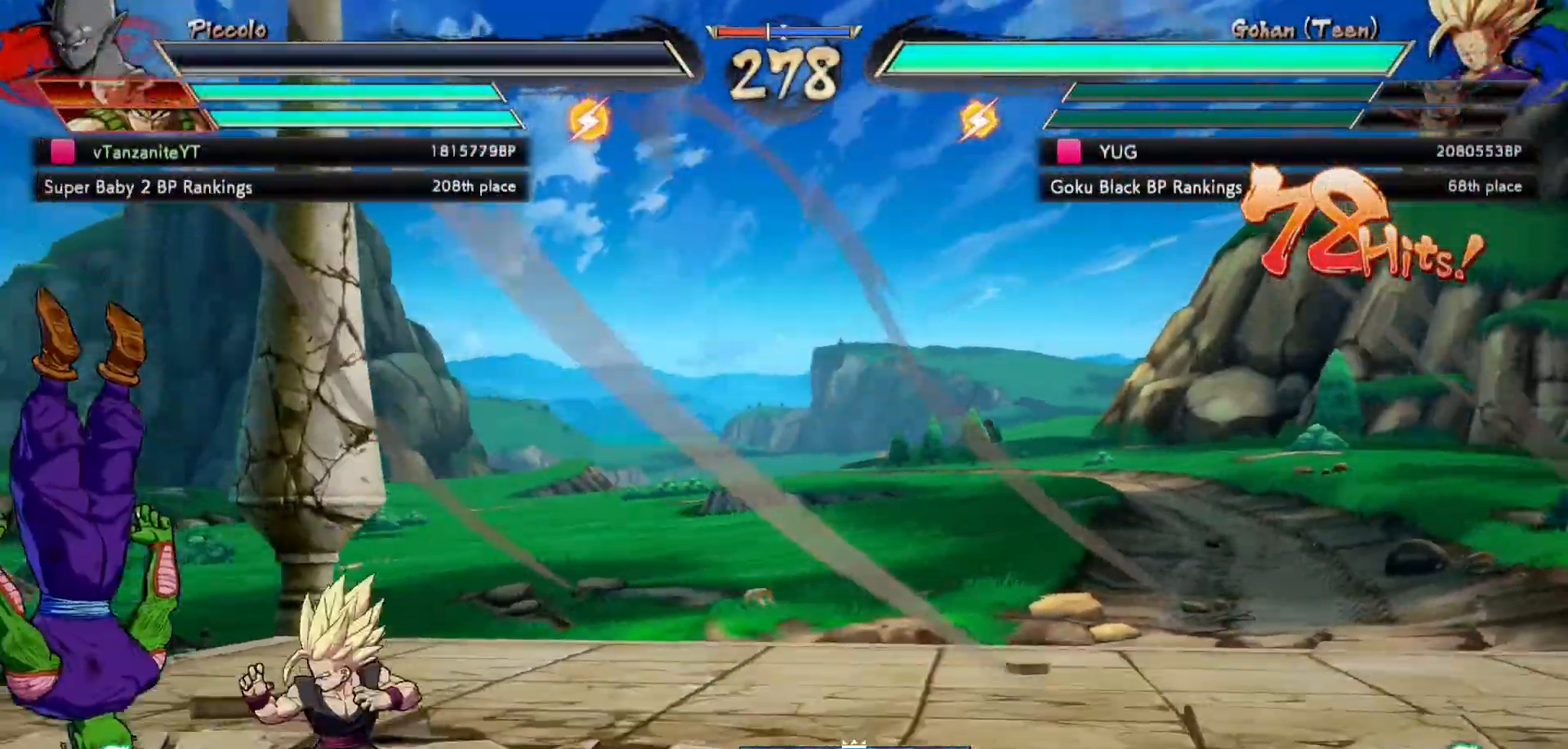
{"buttons": ["X"], "left_stick": "center", "right_stick": "center", "events": [[33, "X", "down"], [167, "X", "up"], [183, "DPAD_LEFT", "up"], [200, "DPAD_UP", "up"], [500, "X", "down"]]}